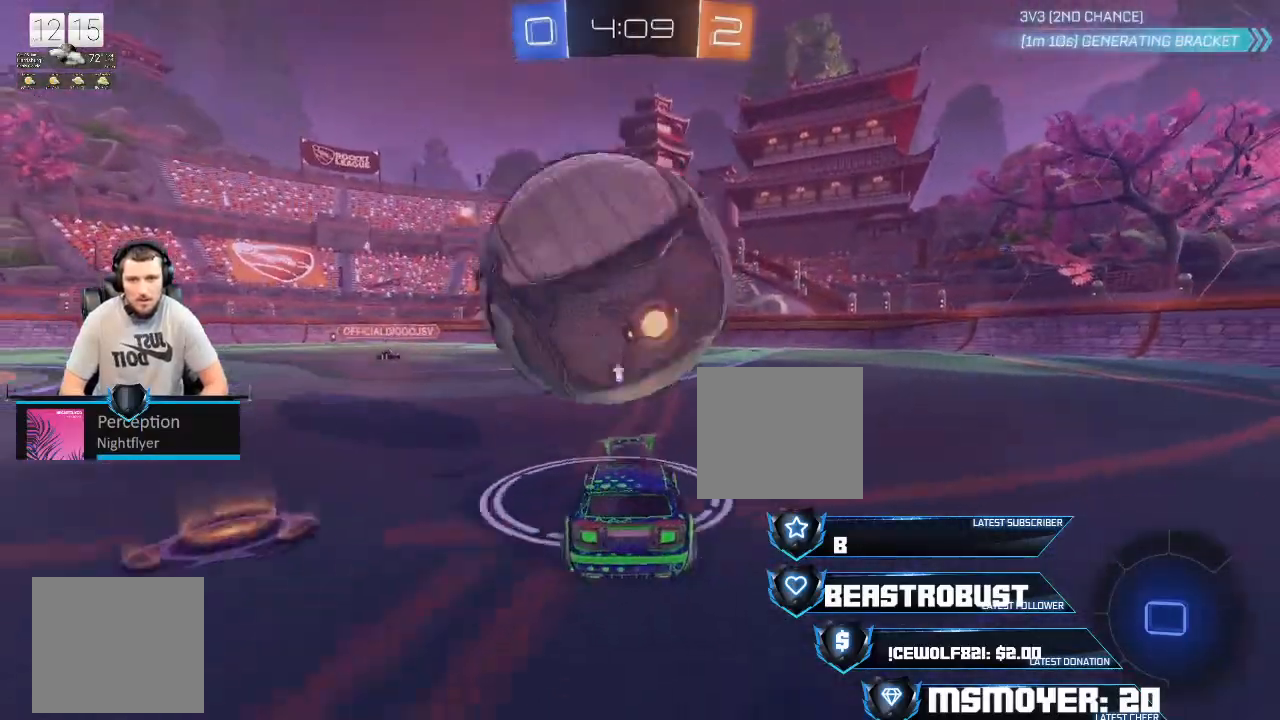
Gameplay with a controller (PlayStation layout); each line is a JSON object with the inputs held at the frame after it. "events" lists button and stick changes between this image and that frame as [ms after this image, input, new state], when the widget could be followed in between.
{"buttons": ["CROSS", "R2"], "left_stick": "center", "right_stick": "center", "events": [[67, "R2", "down"], [200, "CROSS", "down"], [200, "left_stick", "left"], [267, "left_stick", "center"]]}
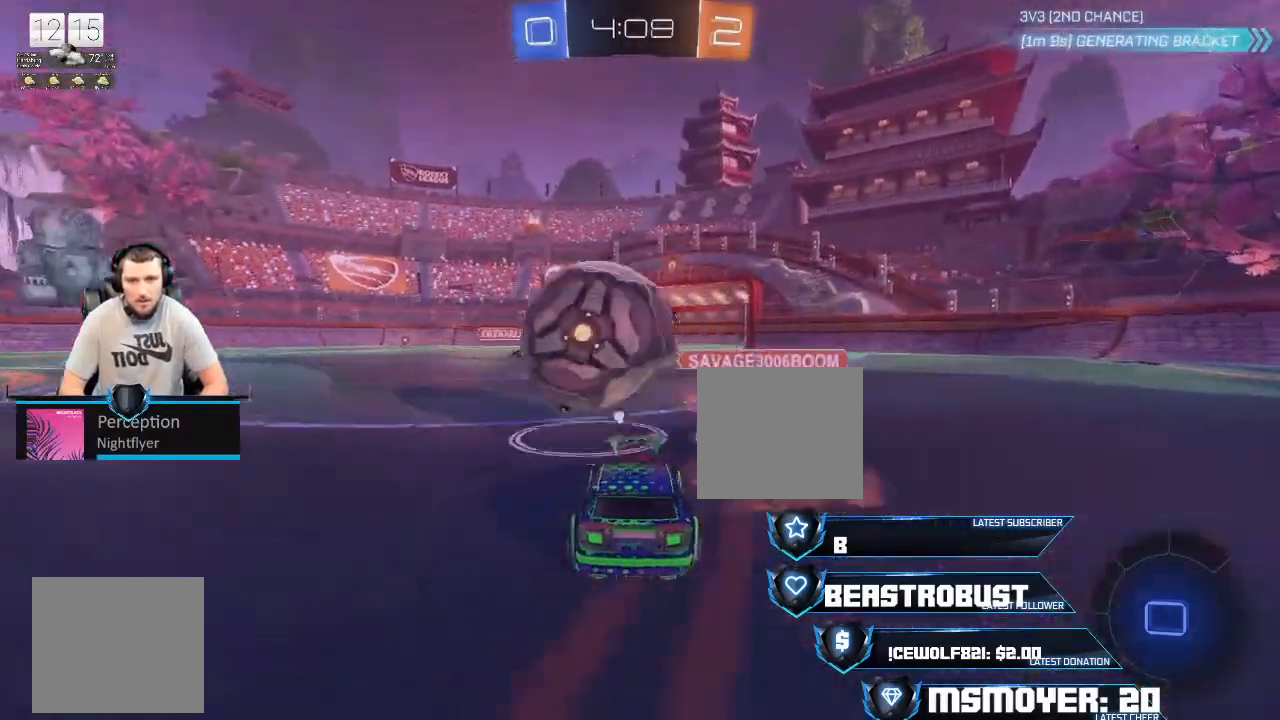
{"buttons": ["R2"], "left_stick": "left", "right_stick": "center", "events": [[167, "left_stick", "left"], [500, "CROSS", "up"]]}
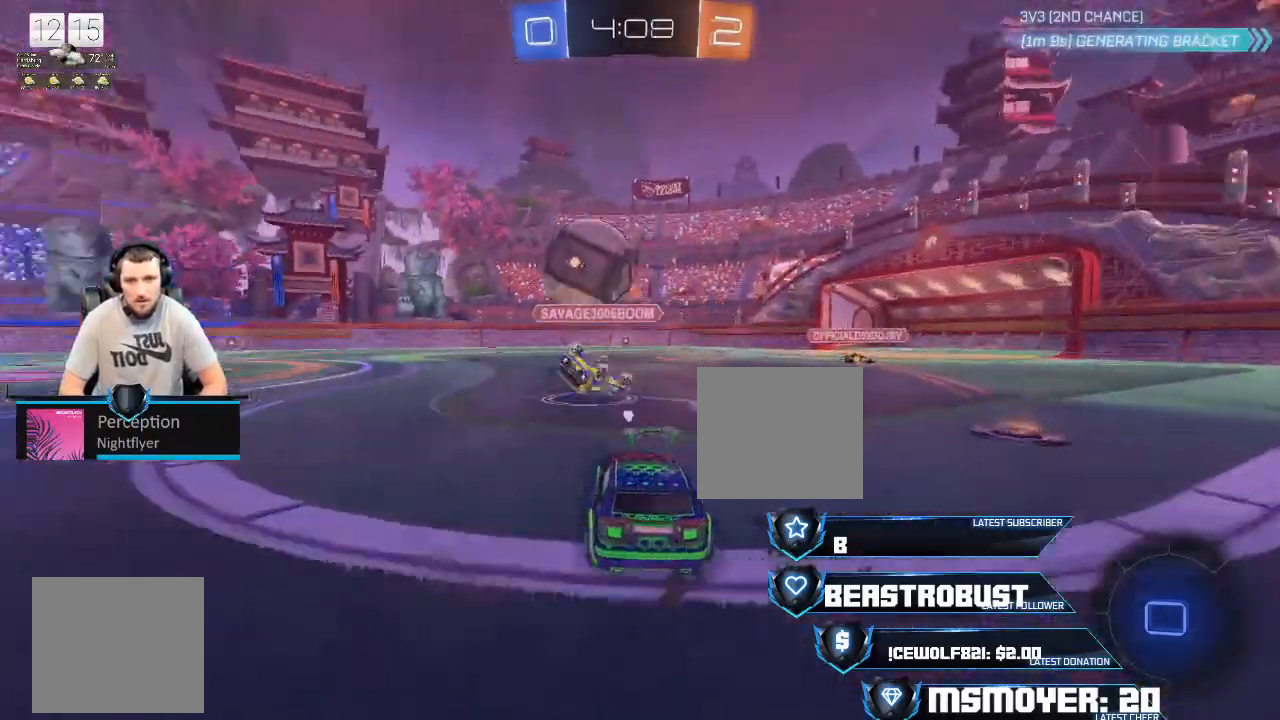
{"buttons": [], "left_stick": "center", "right_stick": "center", "events": [[33, "L2", "down"], [33, "left_stick", "up-left"], [67, "SQUARE", "down"], [133, "SQUARE", "up"], [200, "SQUARE", "down"], [267, "SQUARE", "up"], [300, "L2", "up"], [300, "left_stick", "center"], [400, "R2", "up"]]}
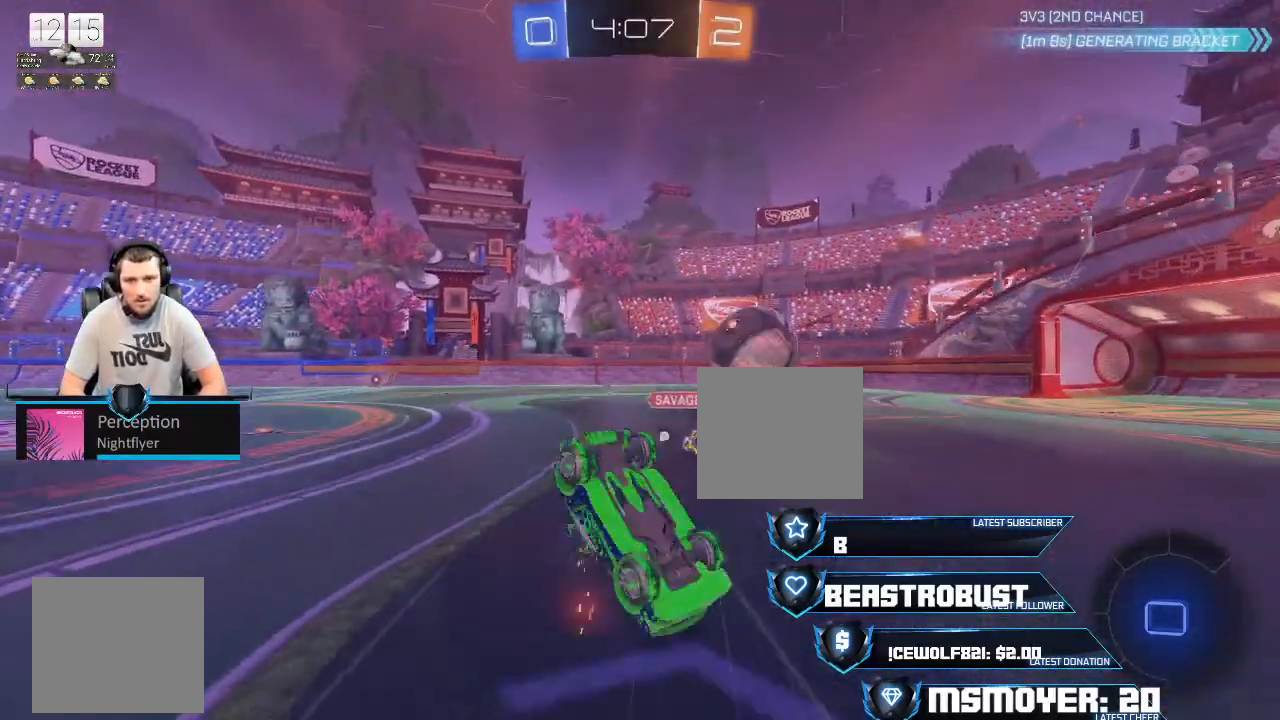
{"buttons": ["R2"], "left_stick": "center", "right_stick": "center", "events": [[100, "R2", "down"]]}
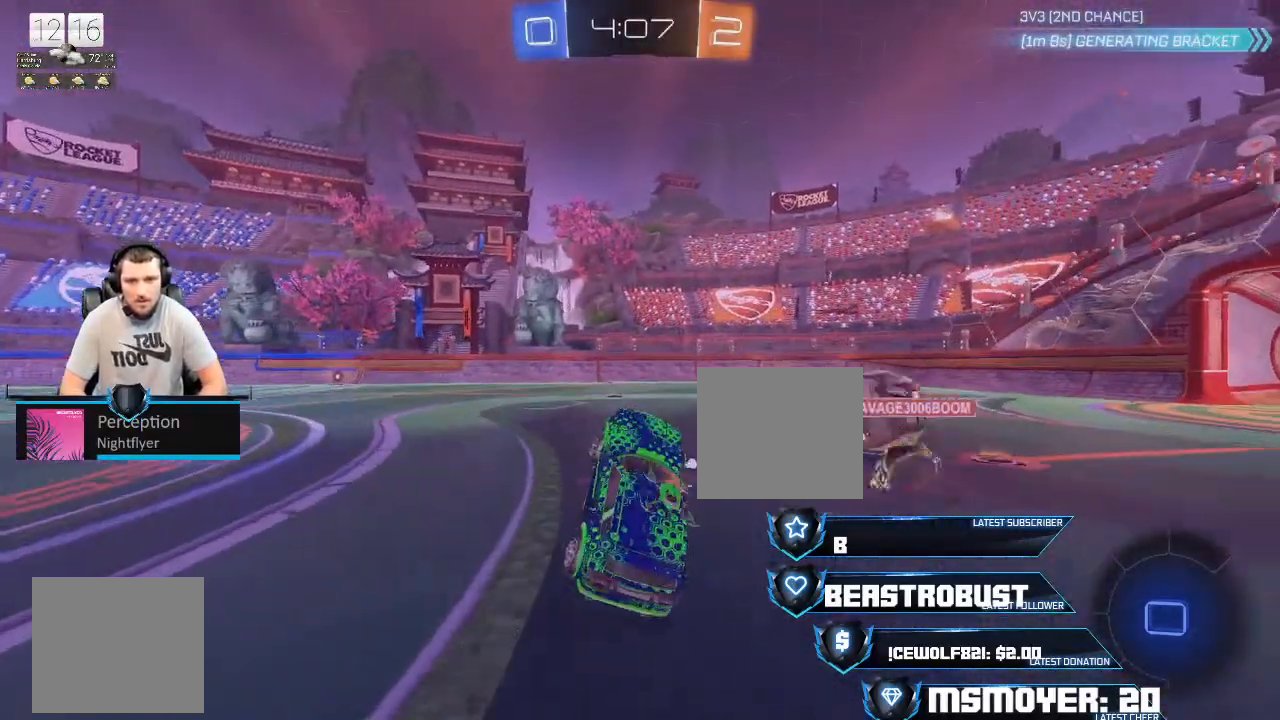
{"buttons": ["CROSS", "R2"], "left_stick": "up", "right_stick": "center", "events": [[200, "TRIANGLE", "down"], [300, "TRIANGLE", "up"], [433, "CROSS", "down"], [500, "left_stick", "up"]]}
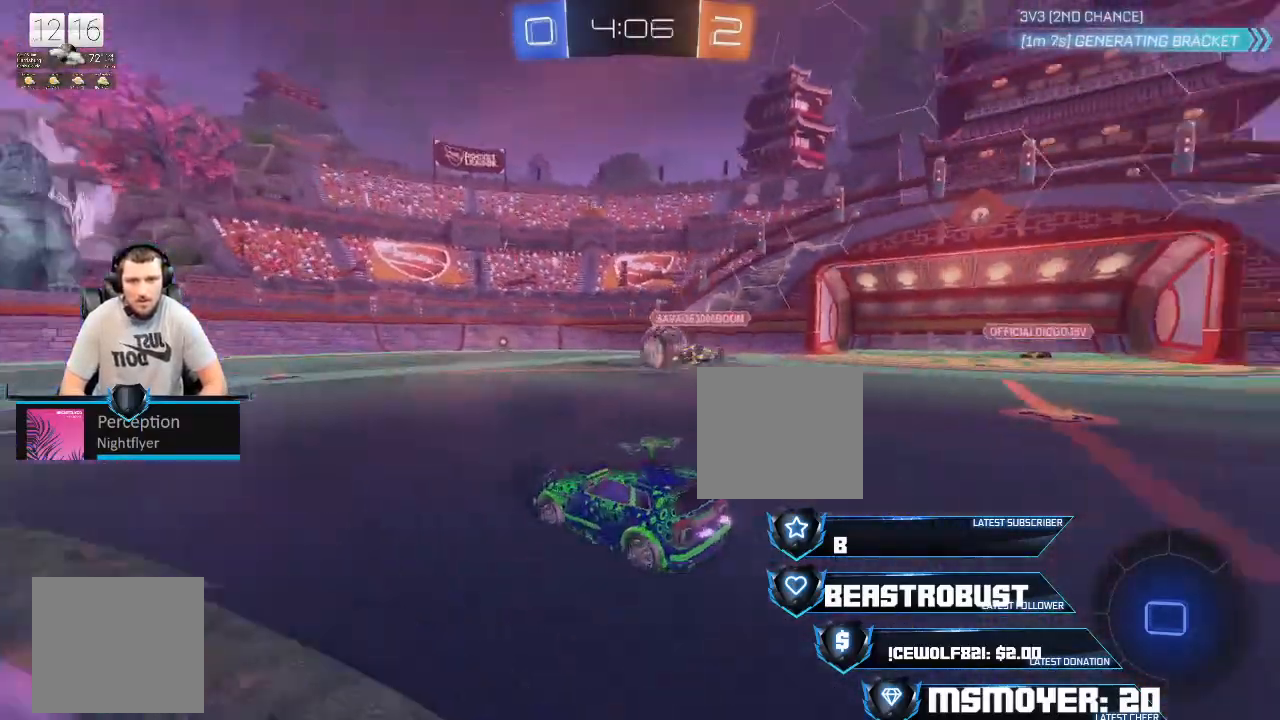
{"buttons": [], "left_stick": "center", "right_stick": "center", "events": [[33, "CROSS", "up"], [100, "SQUARE", "down"], [133, "SQUARE", "up"], [167, "SQUARE", "down"], [267, "SQUARE", "up"], [300, "left_stick", "center"], [333, "R2", "up"]]}
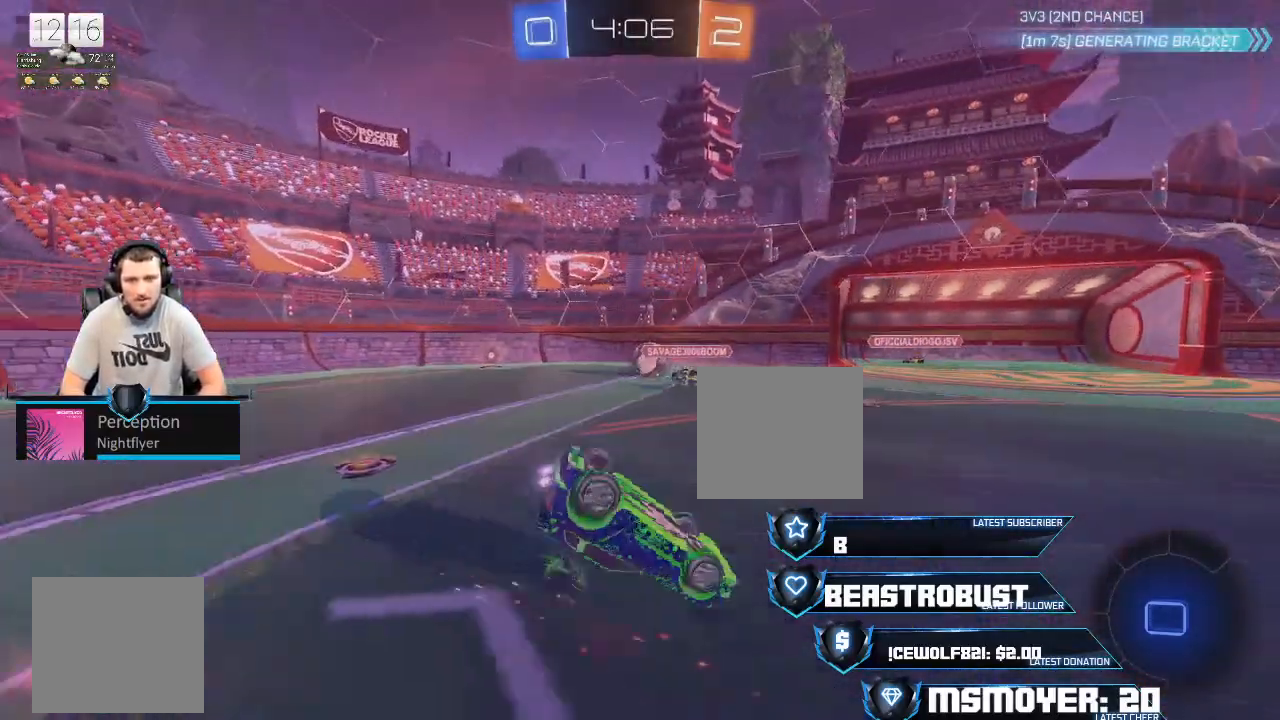
{"buttons": ["R2"], "left_stick": "center", "right_stick": "center", "events": [[67, "R2", "down"]]}
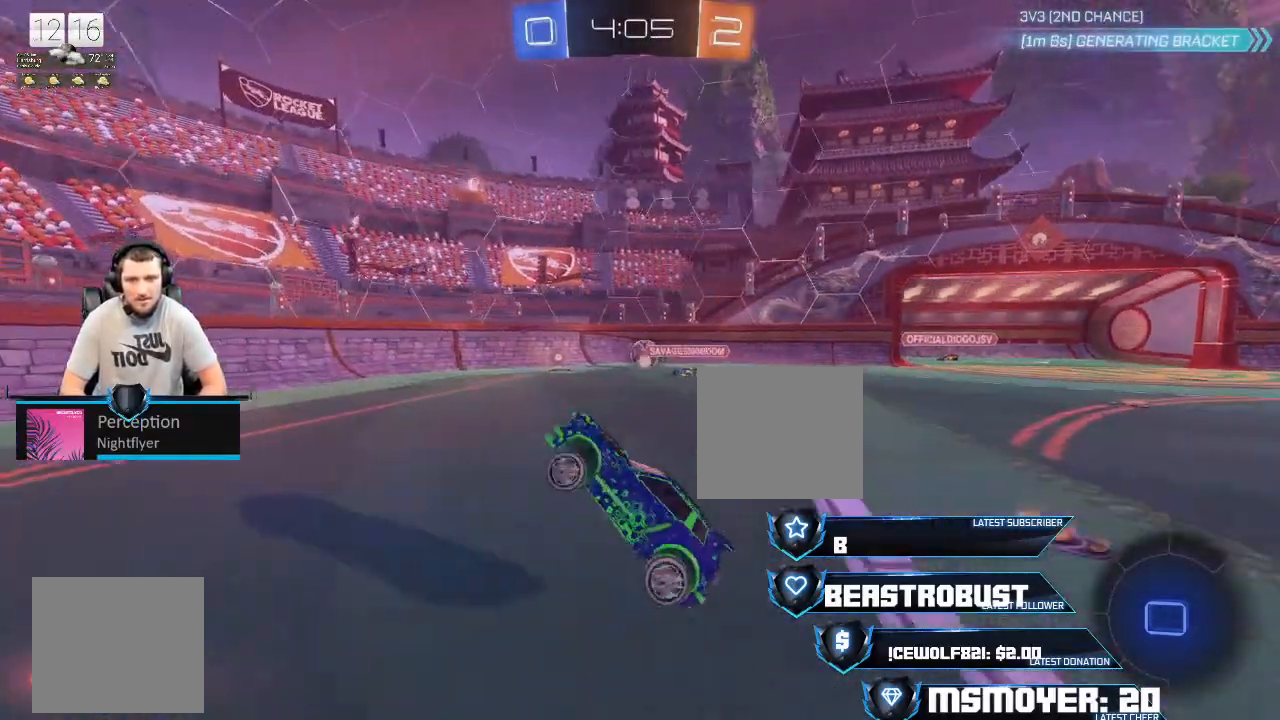
{"buttons": ["R2"], "left_stick": "right", "right_stick": "center", "events": [[33, "left_stick", "left"], [200, "left_stick", "center"], [400, "left_stick", "right"]]}
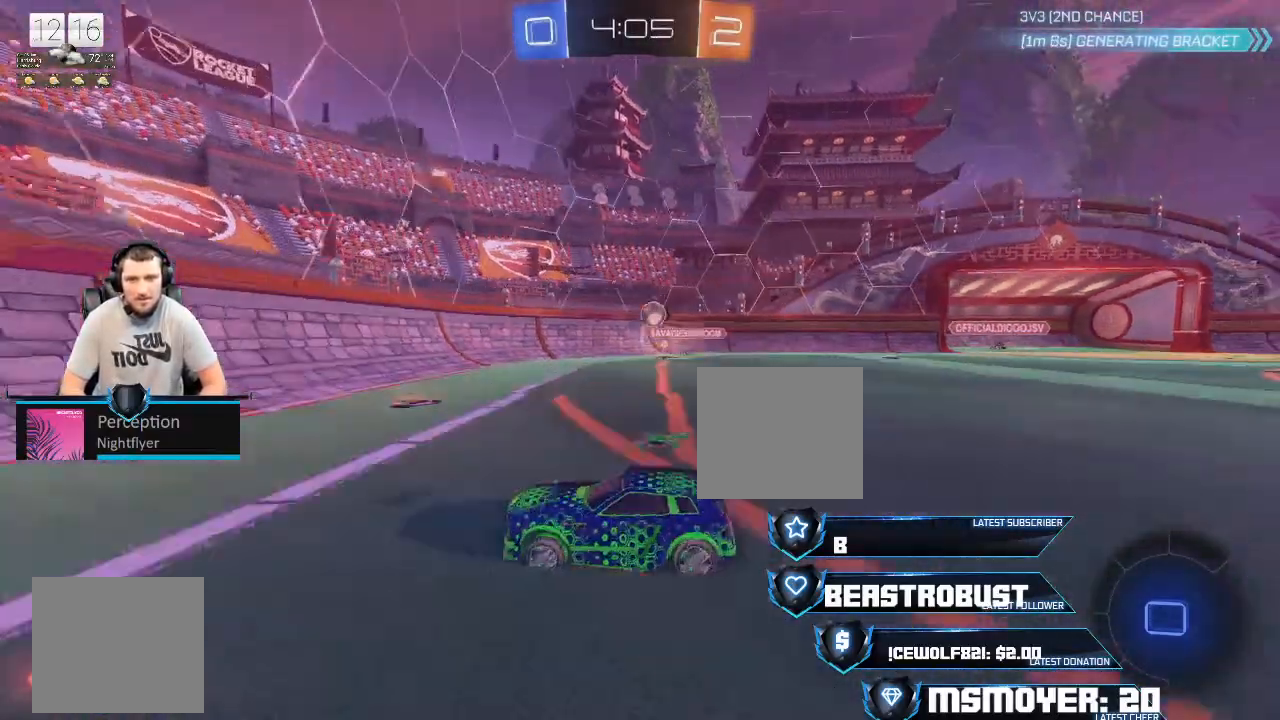
{"buttons": ["R2"], "left_stick": "center", "right_stick": "center", "events": [[300, "left_stick", "center"]]}
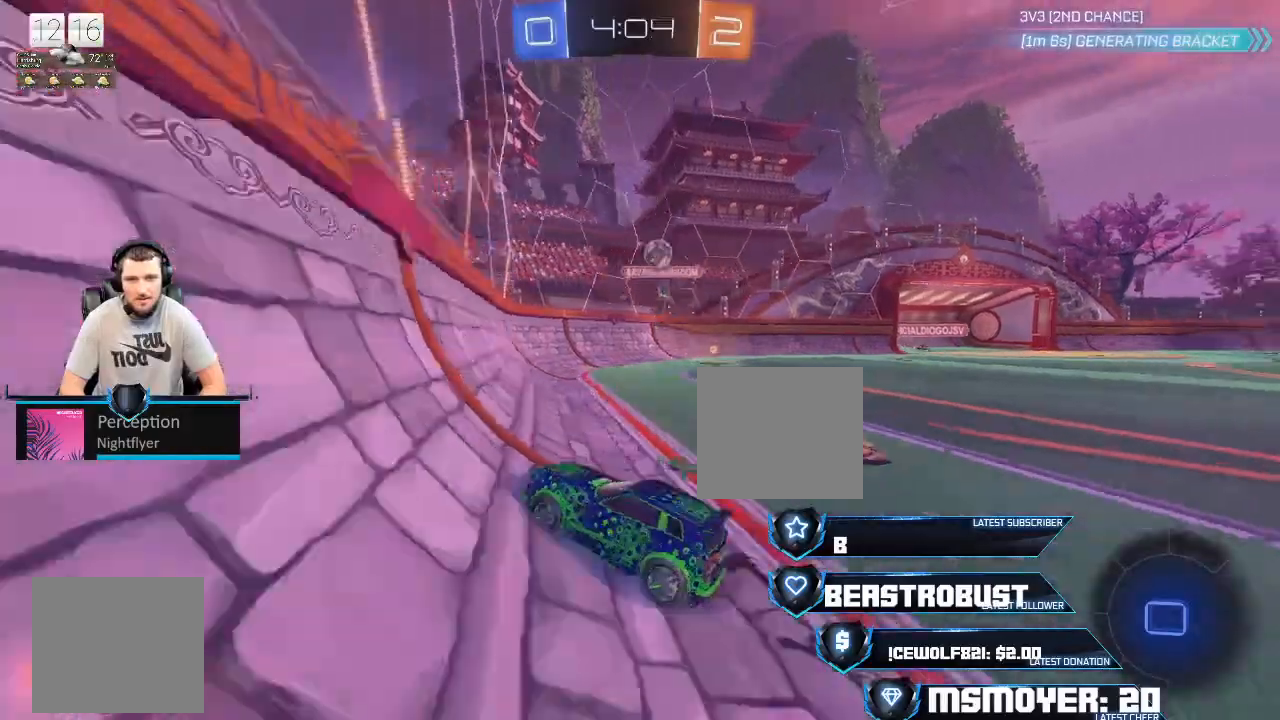
{"buttons": ["R2"], "left_stick": "up-right", "right_stick": "center", "events": [[233, "left_stick", "left"], [300, "left_stick", "center"], [400, "left_stick", "up-right"]]}
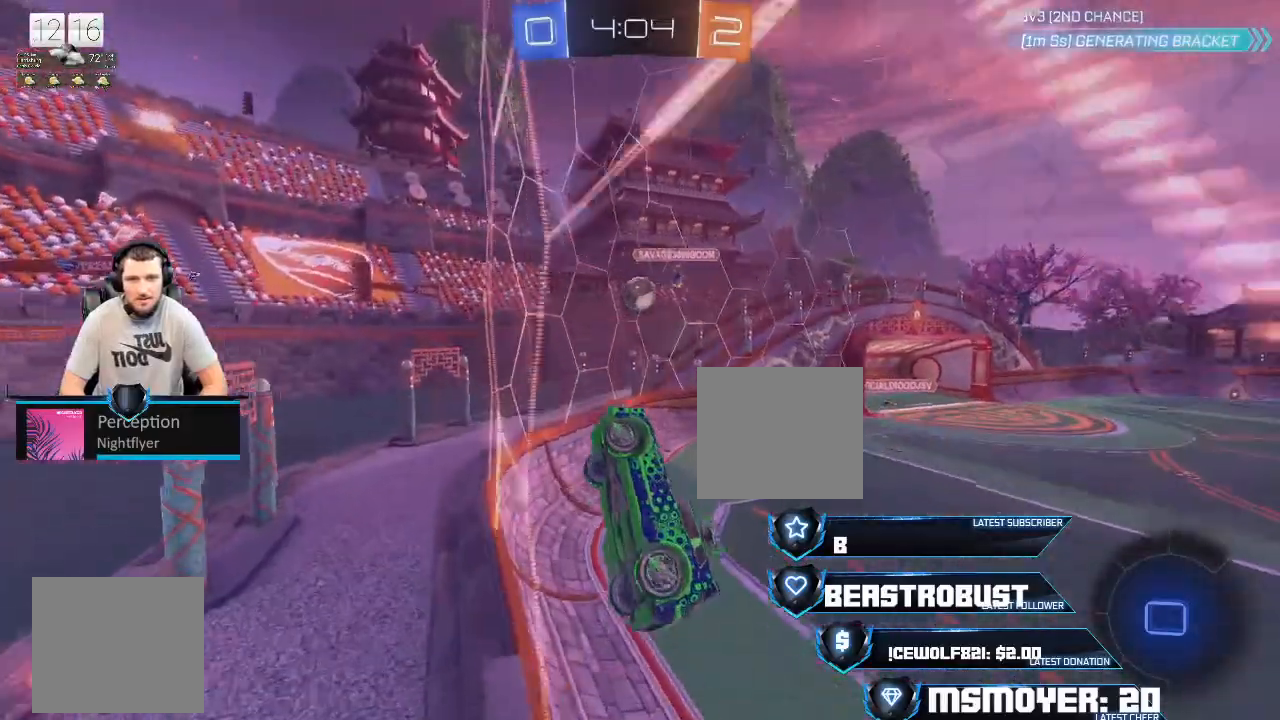
{"buttons": ["CROSS", "R2"], "left_stick": "up-right", "right_stick": "center", "events": [[33, "L2", "down"], [267, "L2", "up"], [367, "CROSS", "down"]]}
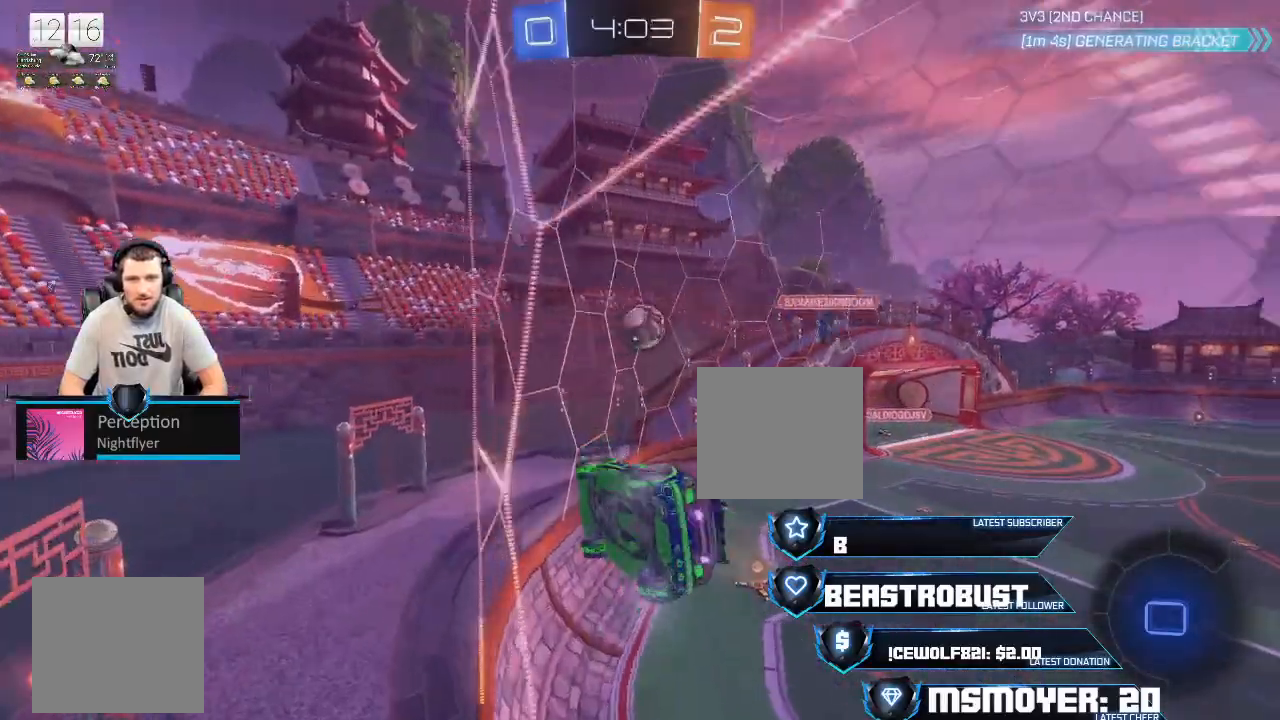
{"buttons": ["R2"], "left_stick": "up-right", "right_stick": "center", "events": [[33, "left_stick", "up"], [67, "CROSS", "up"], [500, "left_stick", "up-right"]]}
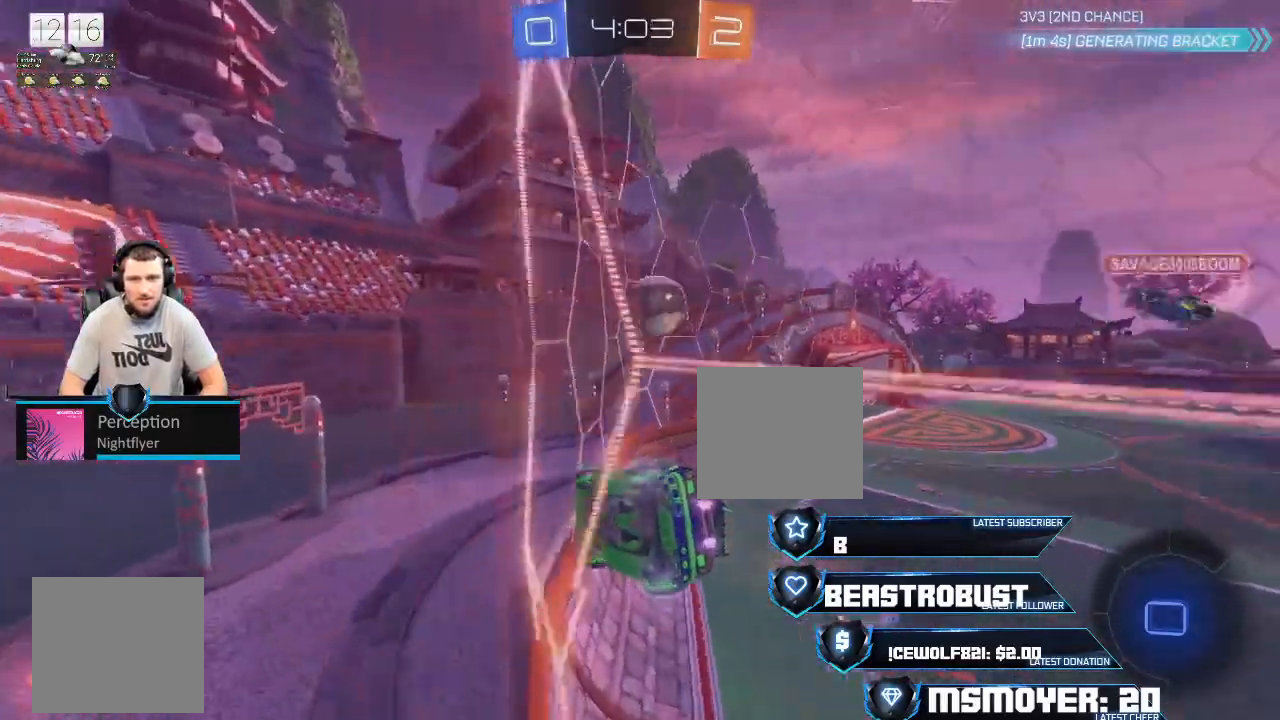
{"buttons": ["R2"], "left_stick": "up-right", "right_stick": "center", "events": [[33, "L2", "down"], [33, "R2", "up"], [133, "L2", "up"], [400, "R2", "down"]]}
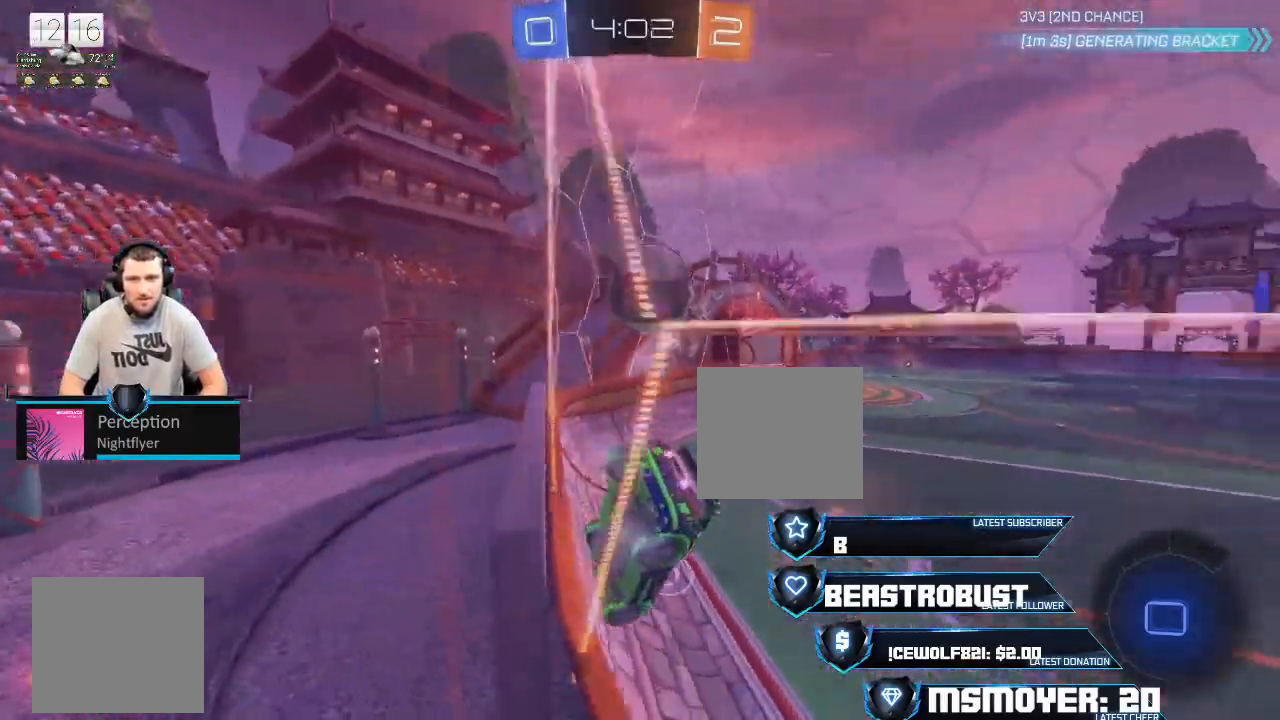
{"buttons": ["L3"], "left_stick": "left", "right_stick": "center", "events": [[333, "left_stick", "left"], [367, "R2", "up"], [500, "L3", "down"]]}
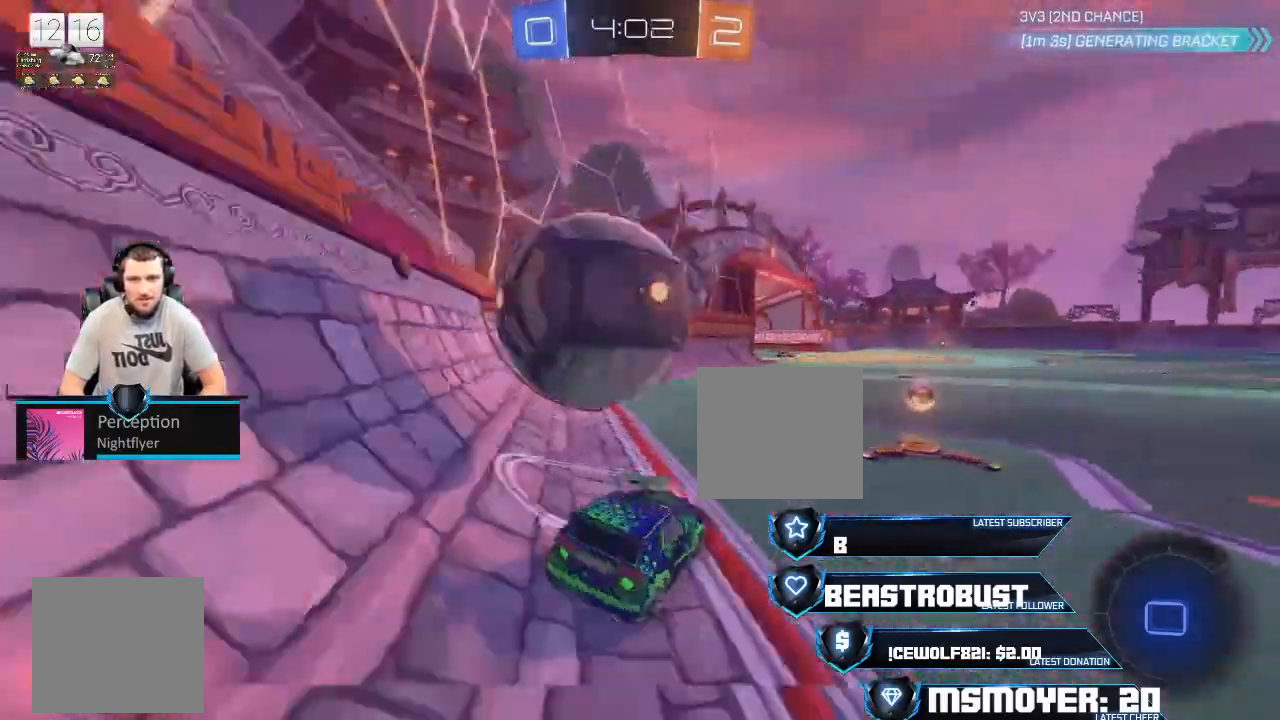
{"buttons": ["CROSS", "R2"], "left_stick": "left", "right_stick": "center", "events": [[200, "L3", "up"], [367, "R2", "down"], [433, "CROSS", "down"]]}
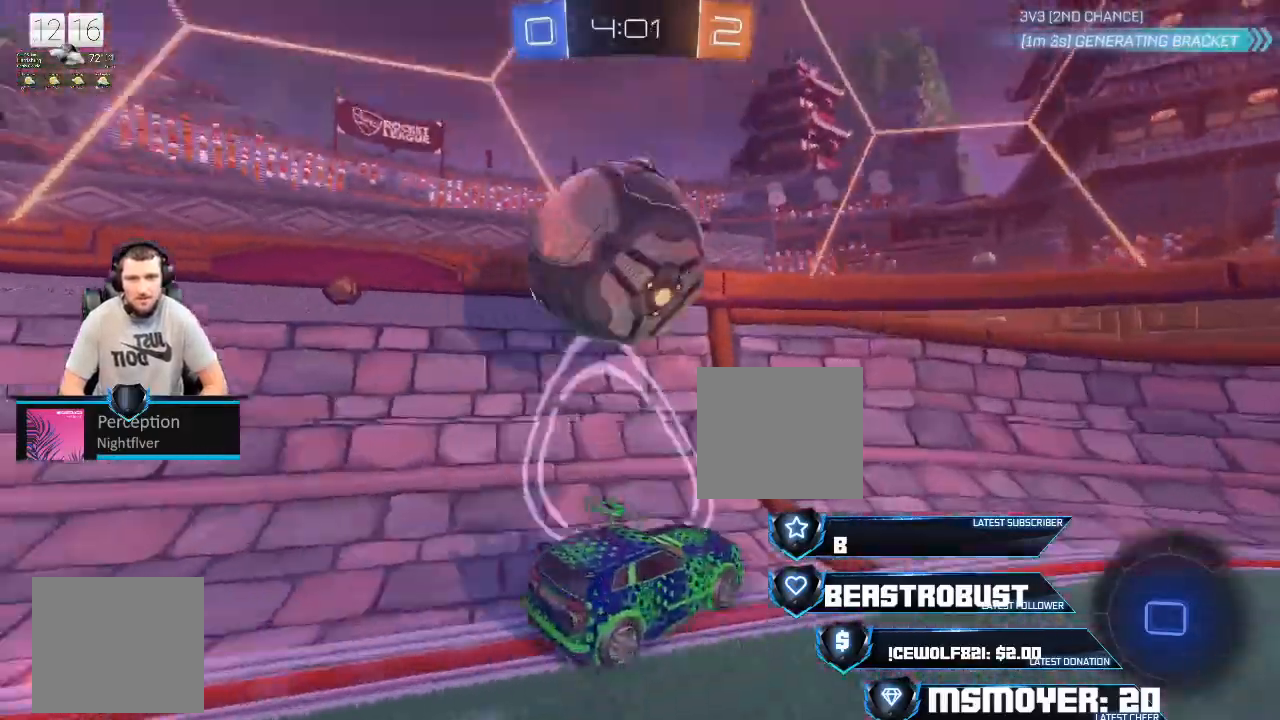
{"buttons": ["R2"], "left_stick": "left", "right_stick": "center", "events": [[133, "CROSS", "up"]]}
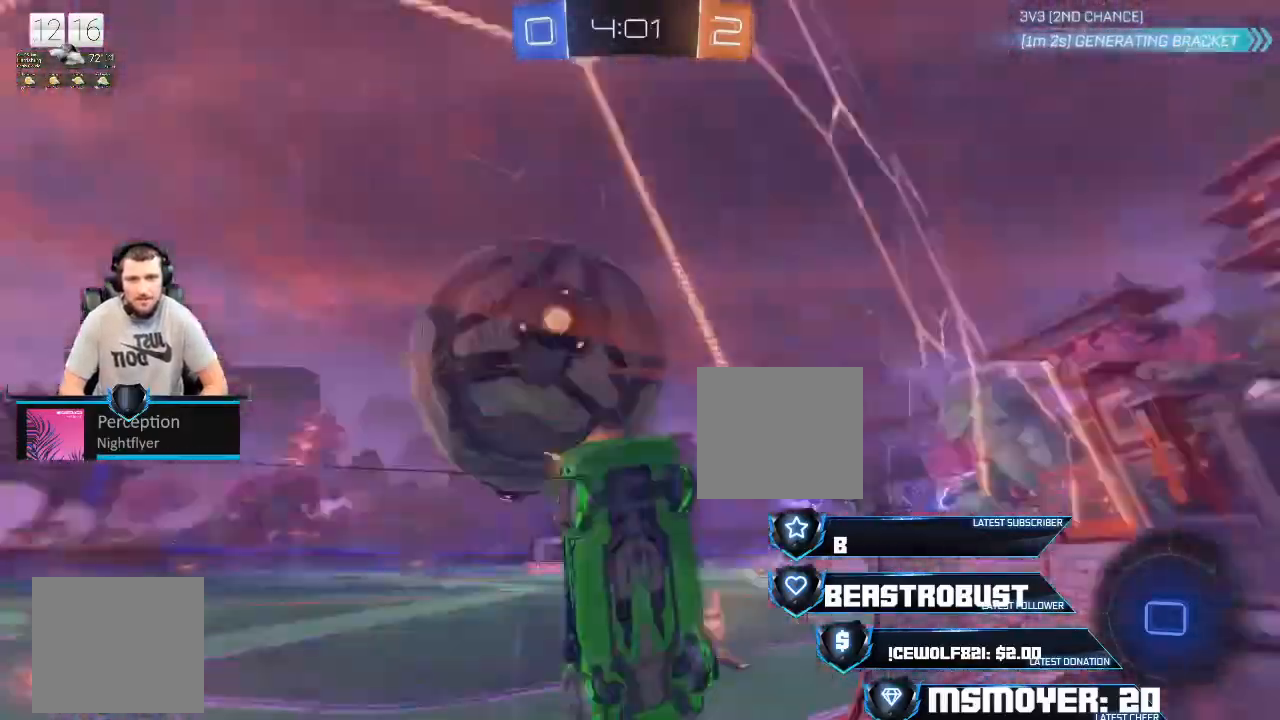
{"buttons": ["CROSS", "R2"], "left_stick": "up-right", "right_stick": "center", "events": [[67, "left_stick", "up-right"], [300, "CIRCLE", "down"], [433, "CIRCLE", "up"], [467, "CROSS", "down"]]}
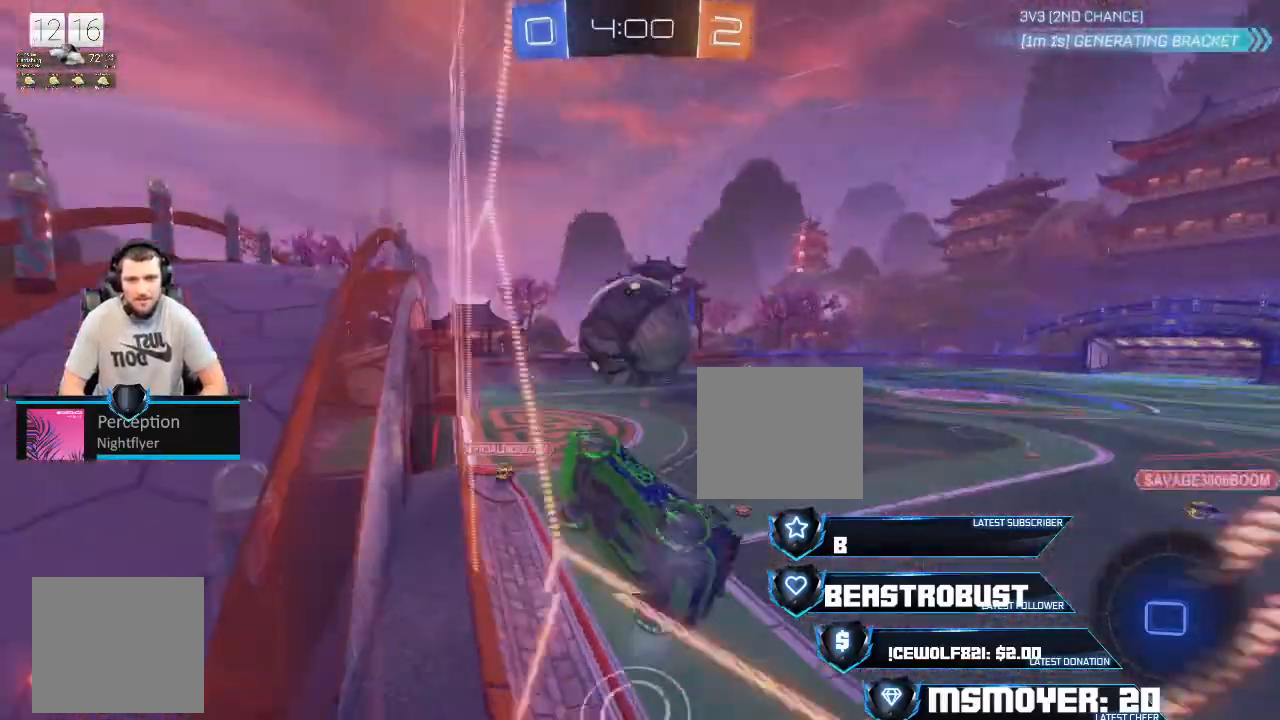
{"buttons": ["CROSS", "R2"], "left_stick": "right", "right_stick": "center", "events": [[400, "left_stick", "right"]]}
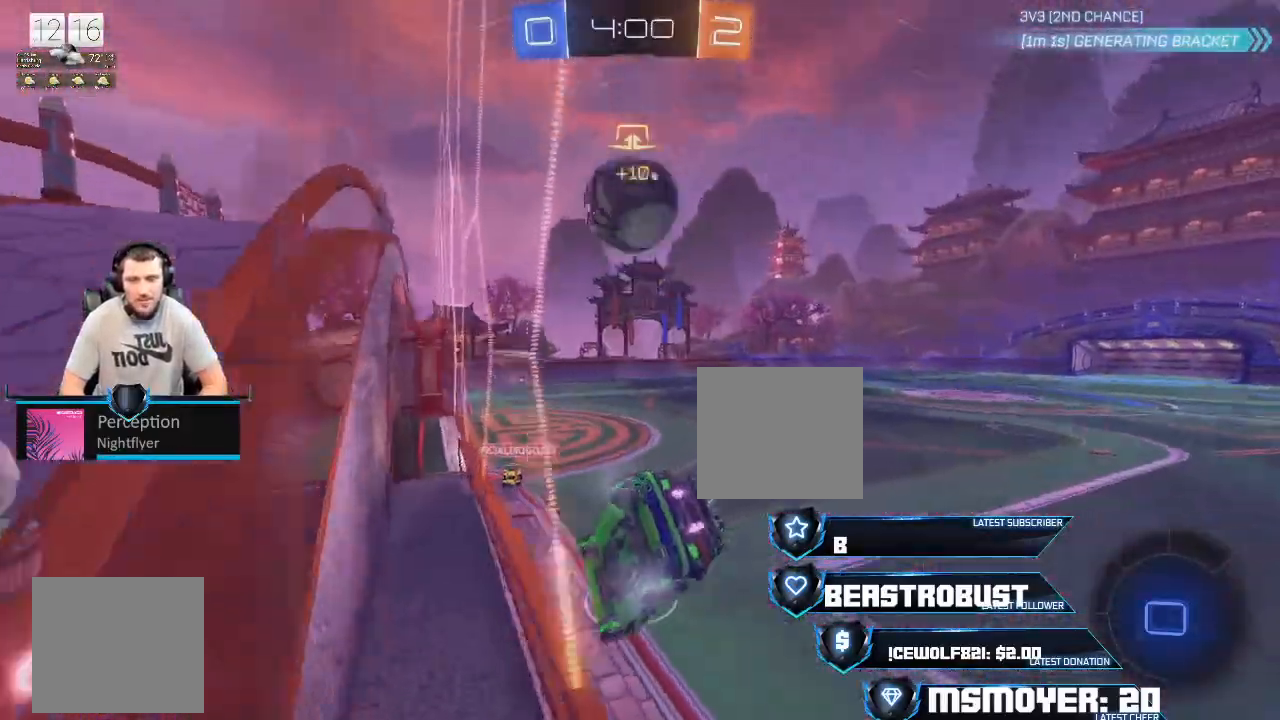
{"buttons": ["R2"], "left_stick": "up-left", "right_stick": "center", "events": [[300, "left_stick", "up-left"], [433, "CROSS", "up"]]}
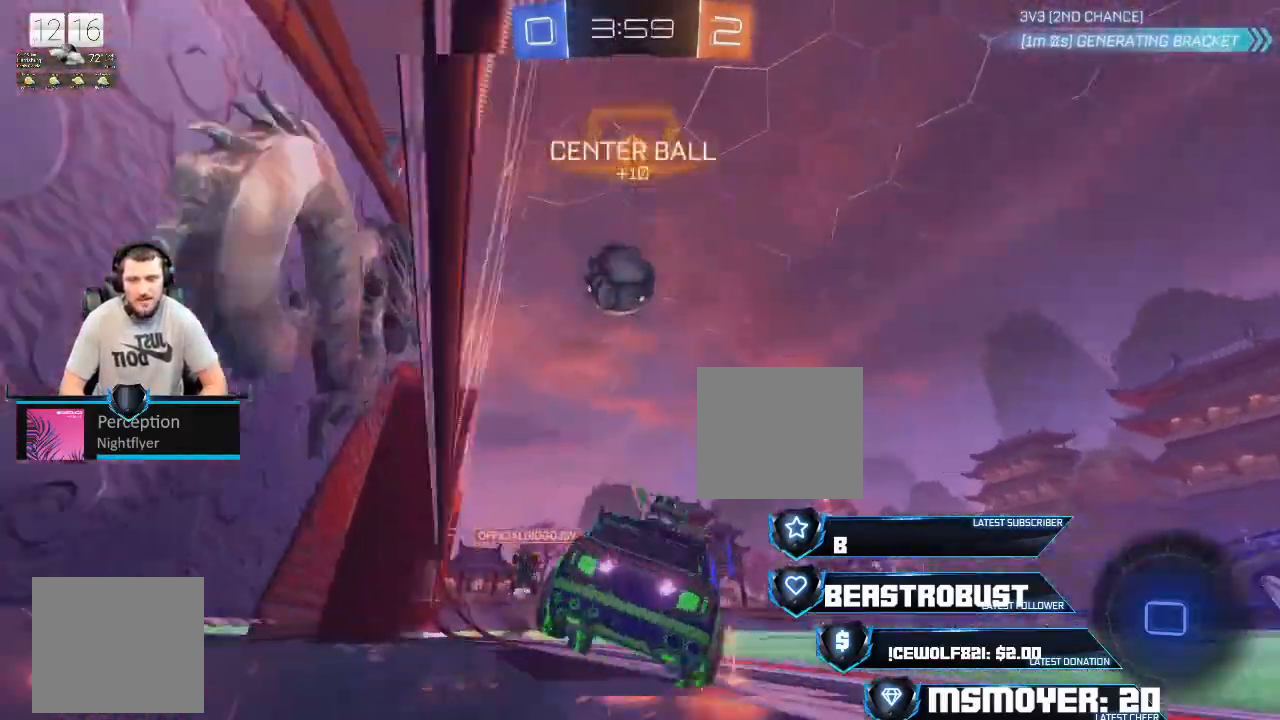
{"buttons": [], "left_stick": "center", "right_stick": "center", "events": [[33, "L2", "down"], [33, "SQUARE", "down"], [67, "SQUARE", "up"], [133, "SQUARE", "down"], [200, "SQUARE", "up"], [233, "L2", "up"], [267, "left_stick", "up"], [300, "R2", "up"], [333, "left_stick", "center"]]}
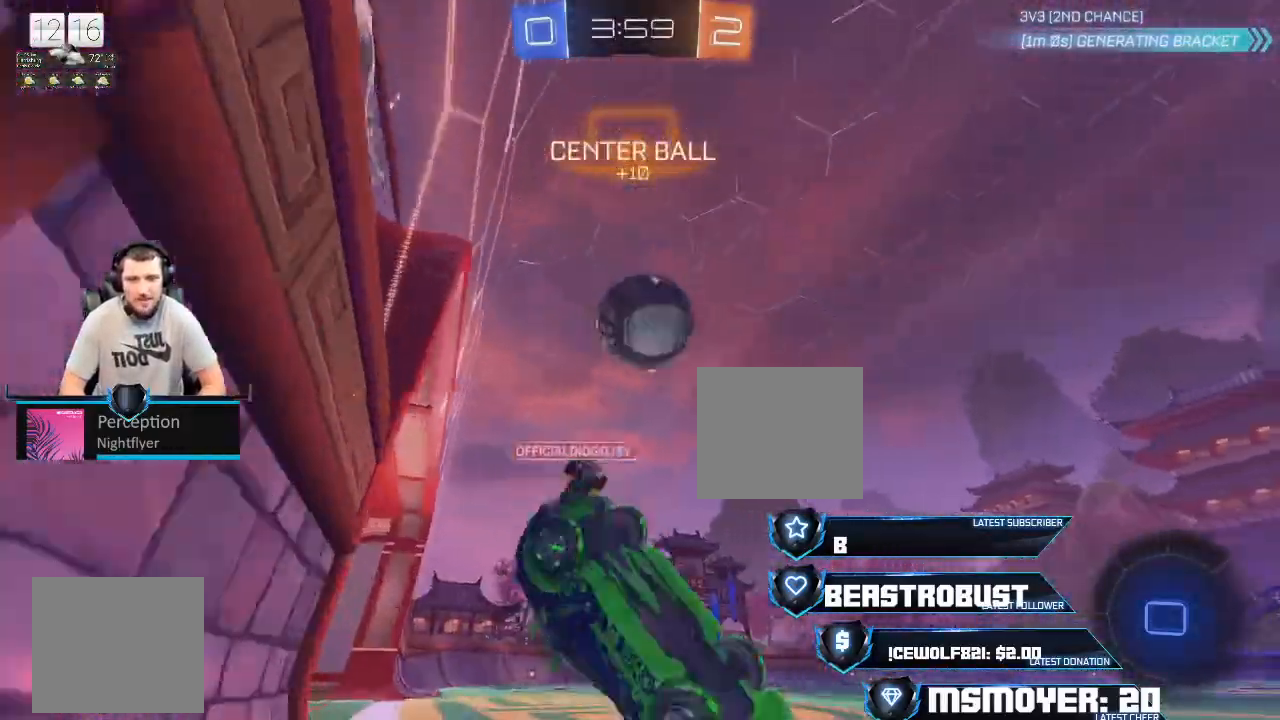
{"buttons": ["CROSS", "R2"], "left_stick": "center", "right_stick": "center", "events": [[33, "R2", "down"], [433, "CROSS", "down"]]}
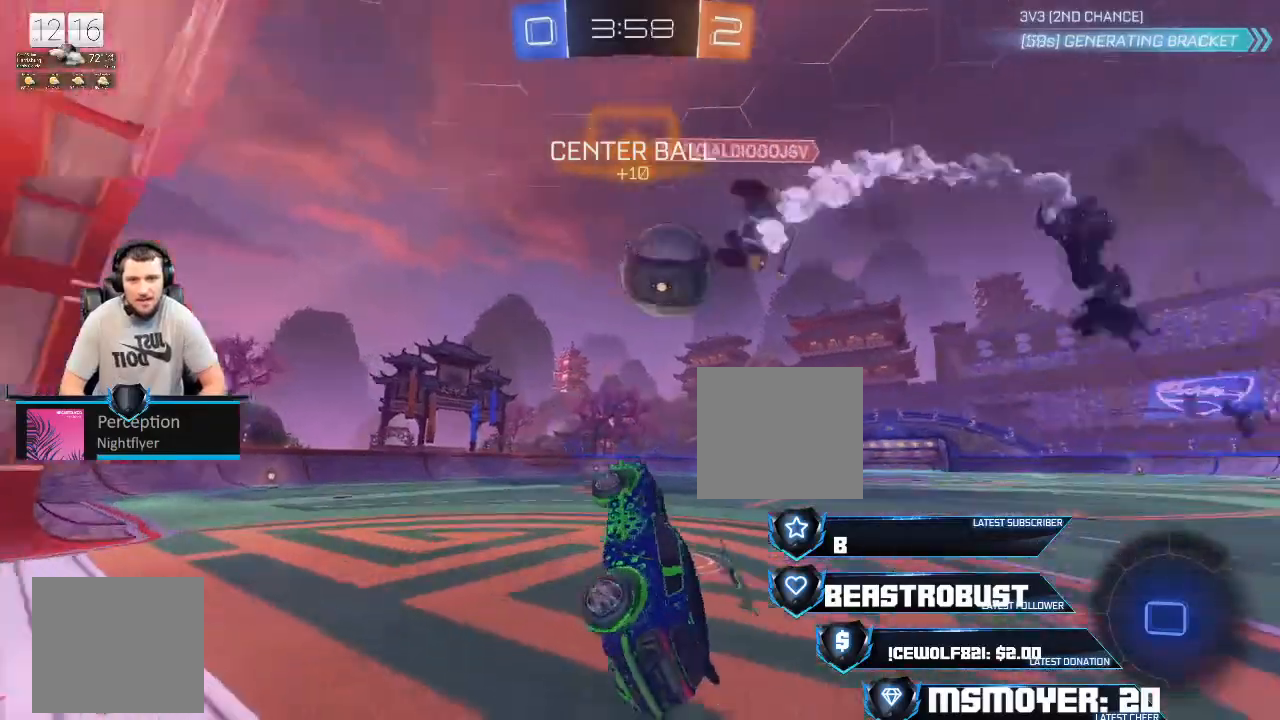
{"buttons": ["SQUARE", "L2", "R2"], "left_stick": "up-right", "right_stick": "center", "events": [[200, "left_stick", "up-right"], [333, "CROSS", "up"], [367, "L2", "down"], [500, "SQUARE", "down"]]}
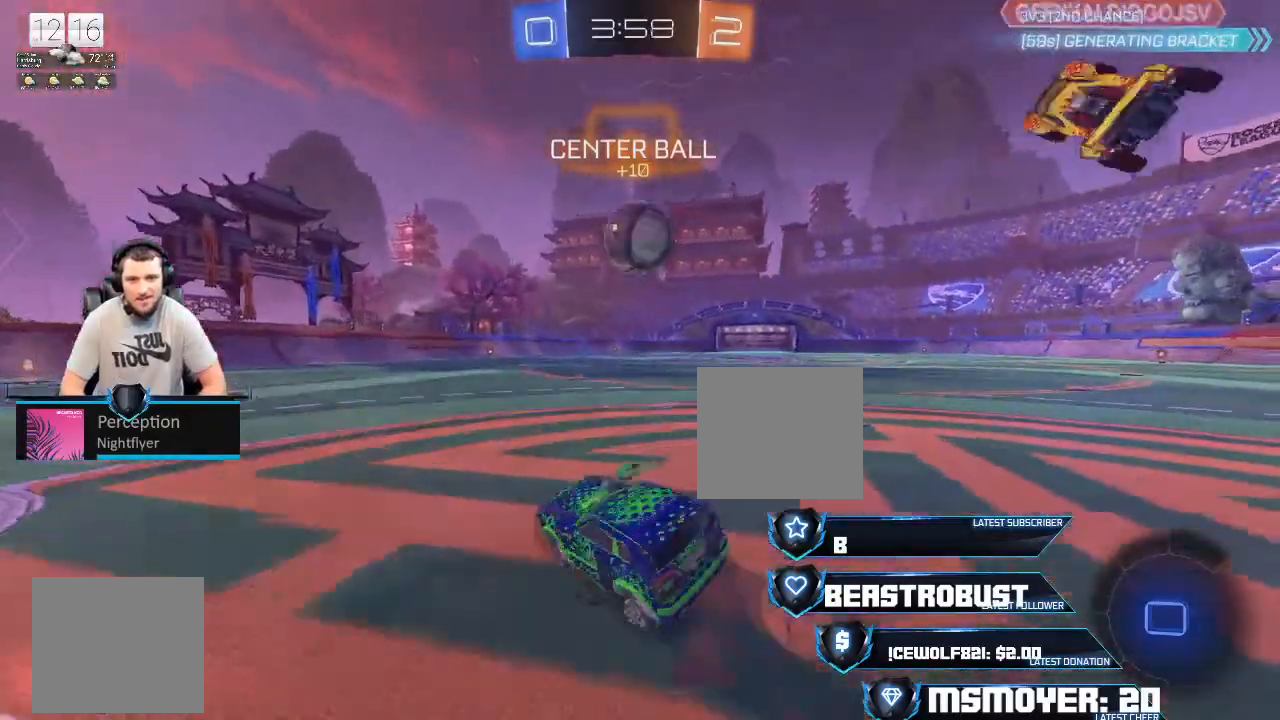
{"buttons": ["R2"], "left_stick": "up", "right_stick": "center", "events": [[67, "SQUARE", "up"], [133, "SQUARE", "down"], [200, "L2", "up"], [200, "SQUARE", "up"], [233, "left_stick", "up"], [267, "R2", "up"], [467, "R2", "down"]]}
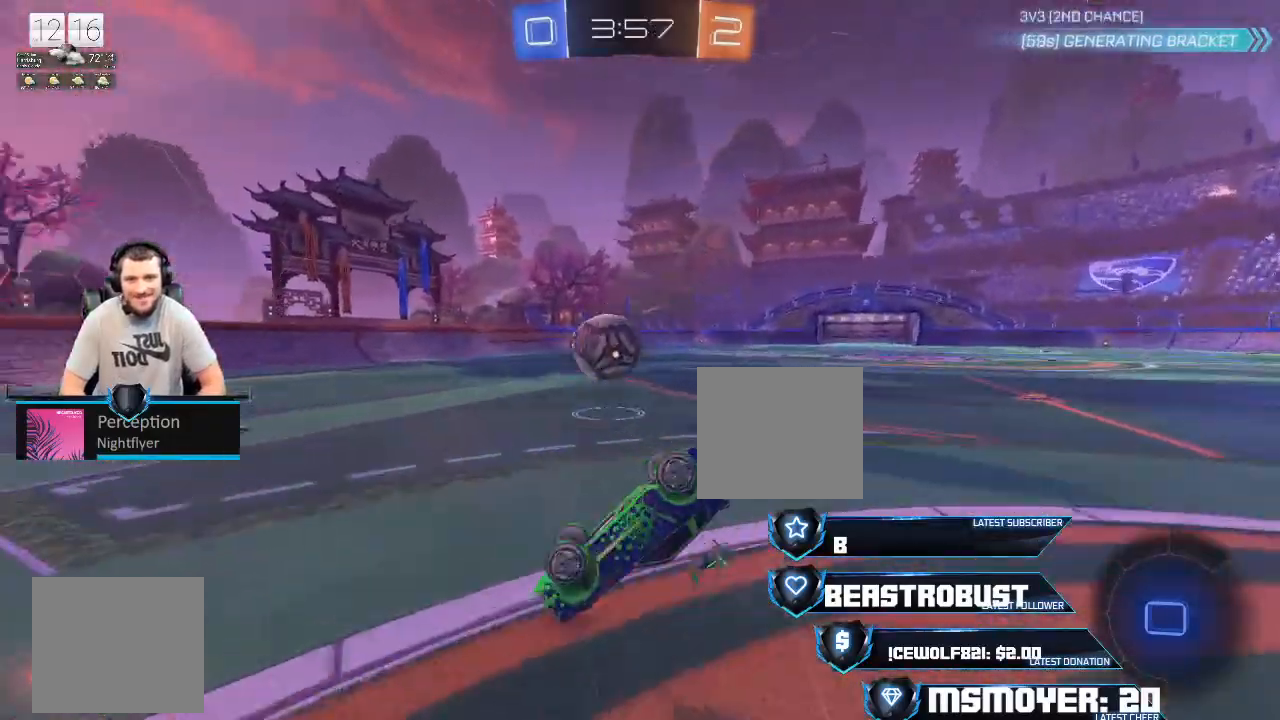
{"buttons": ["R2"], "left_stick": "right", "right_stick": "center", "events": [[333, "CIRCLE", "down"], [333, "left_stick", "center"], [467, "CIRCLE", "up"], [500, "left_stick", "right"]]}
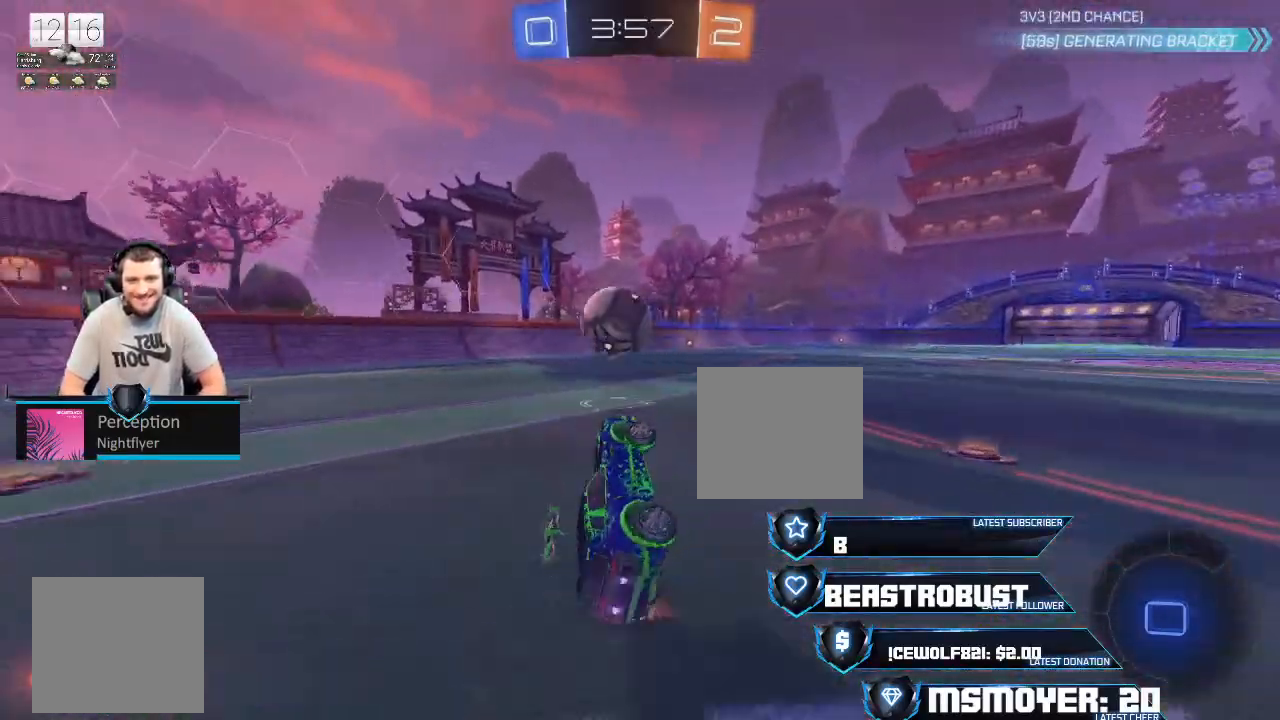
{"buttons": ["CROSS", "R2"], "left_stick": "center", "right_stick": "center", "events": [[67, "CROSS", "down"], [100, "left_stick", "center"]]}
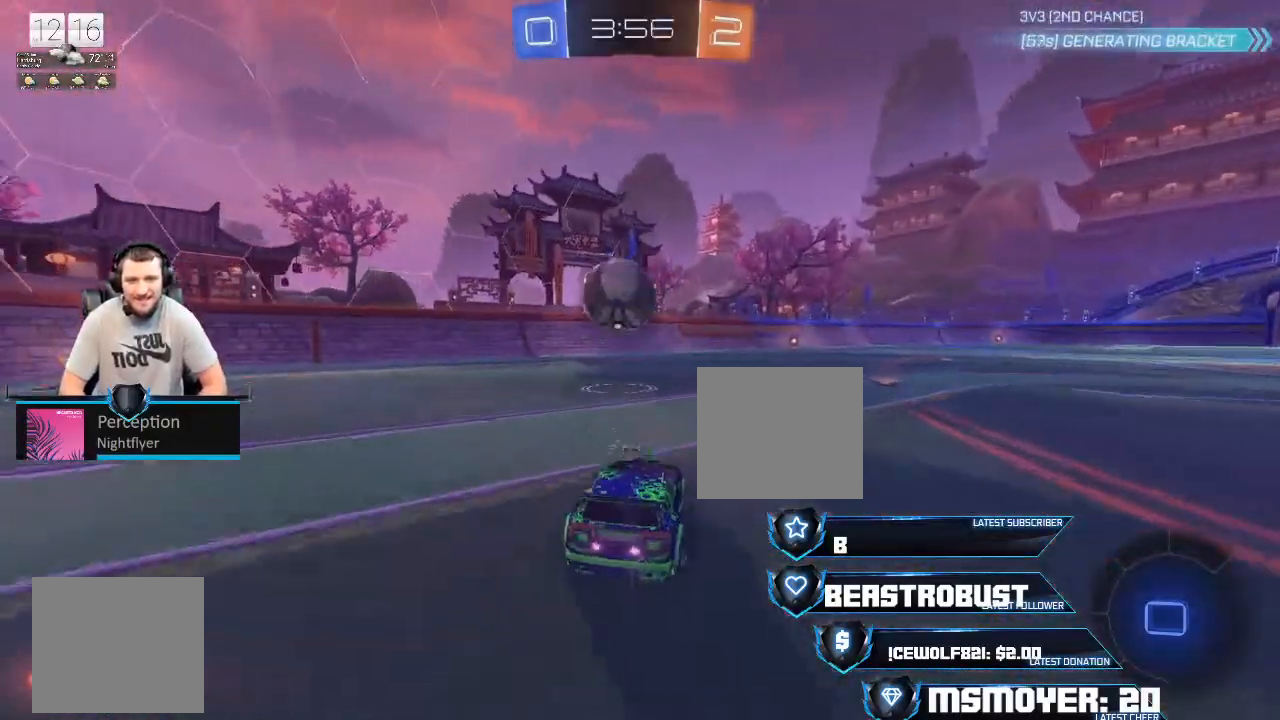
{"buttons": ["CROSS", "R2"], "left_stick": "right", "right_stick": "center", "events": [[33, "left_stick", "right"], [233, "left_stick", "center"], [400, "left_stick", "right"]]}
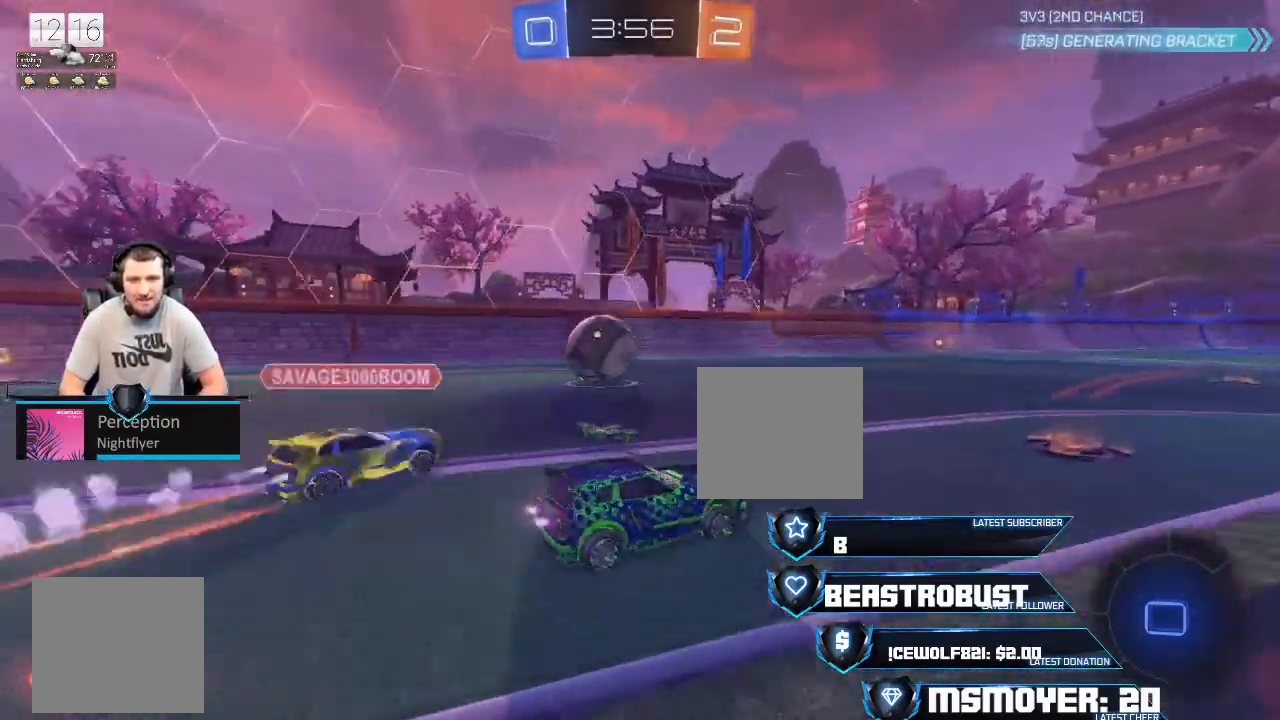
{"buttons": ["CROSS", "SQUARE", "L2", "R2"], "left_stick": "up", "right_stick": "center", "events": [[33, "CROSS", "up"], [33, "left_stick", "center"], [167, "CROSS", "down"], [267, "left_stick", "left"], [367, "left_stick", "up"], [433, "L2", "down"], [467, "SQUARE", "down"]]}
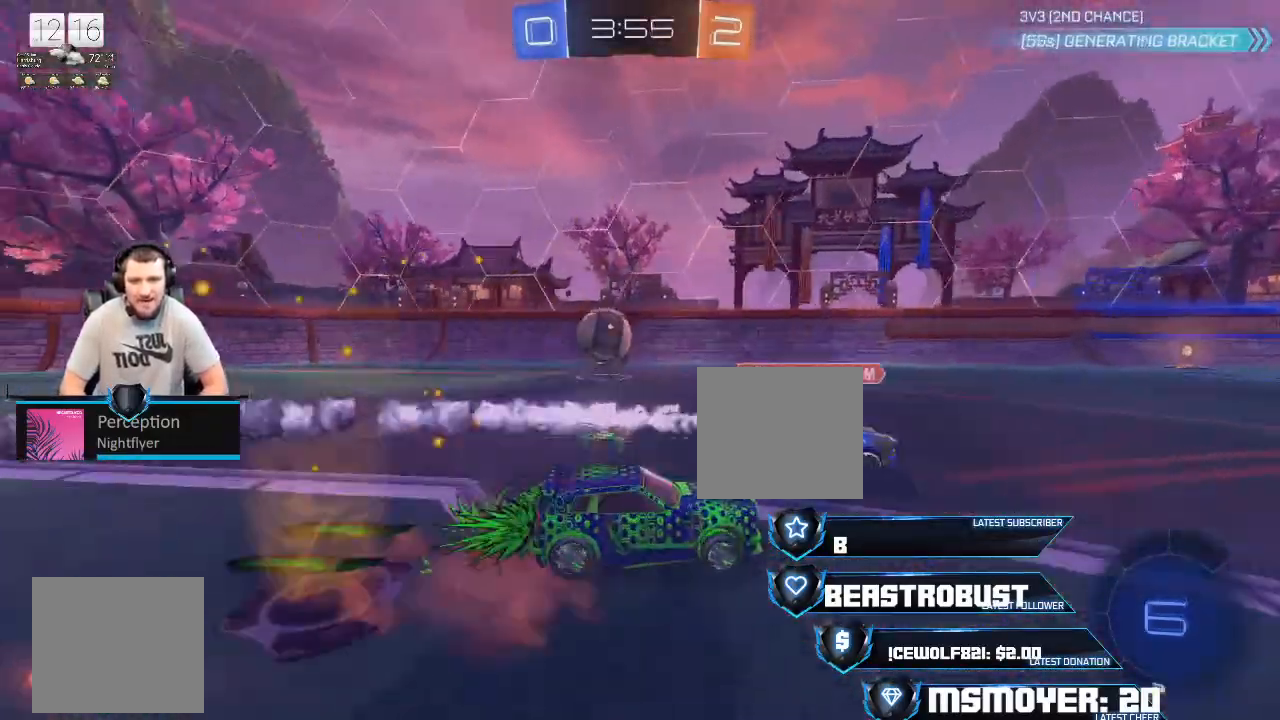
{"buttons": [], "left_stick": "left", "right_stick": "center", "events": [[33, "SQUARE", "up"], [67, "CROSS", "up"], [67, "SQUARE", "down"], [167, "SQUARE", "up"], [200, "L2", "up"], [200, "R2", "up"], [467, "left_stick", "left"]]}
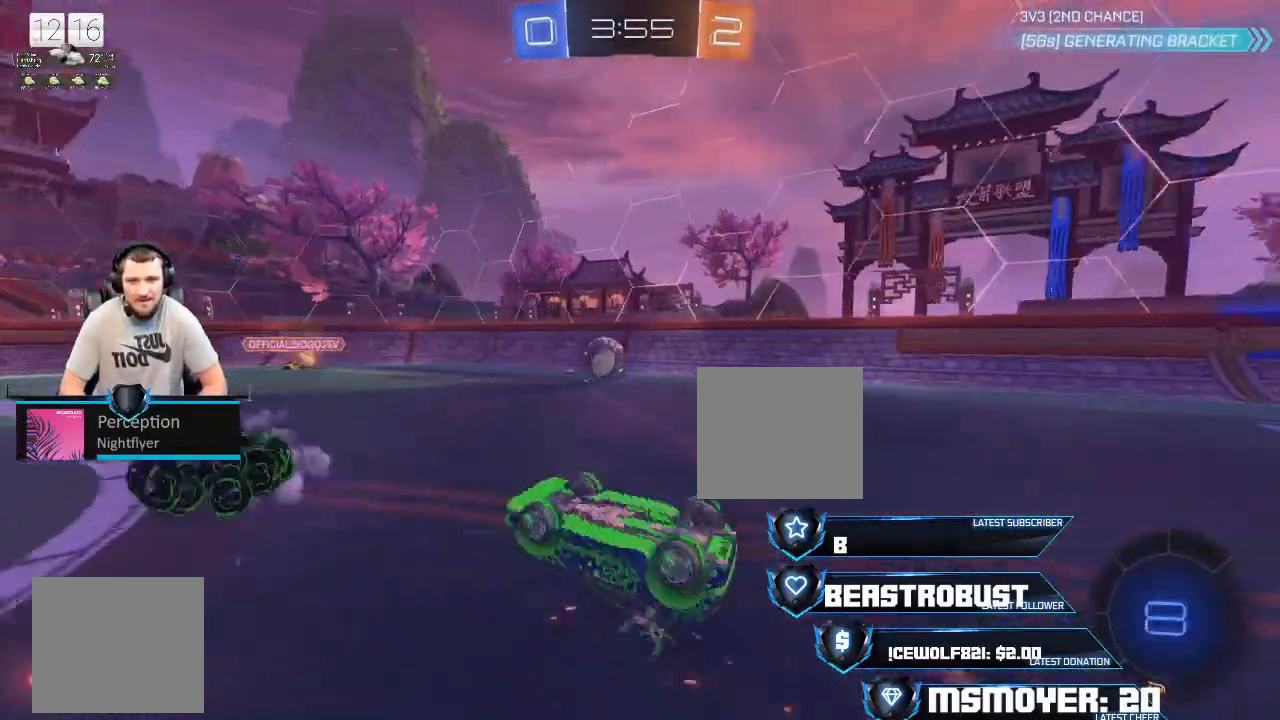
{"buttons": ["R2"], "left_stick": "right", "right_stick": "center", "events": [[167, "L2", "down"], [300, "L2", "up"], [500, "R2", "down"], [500, "left_stick", "right"]]}
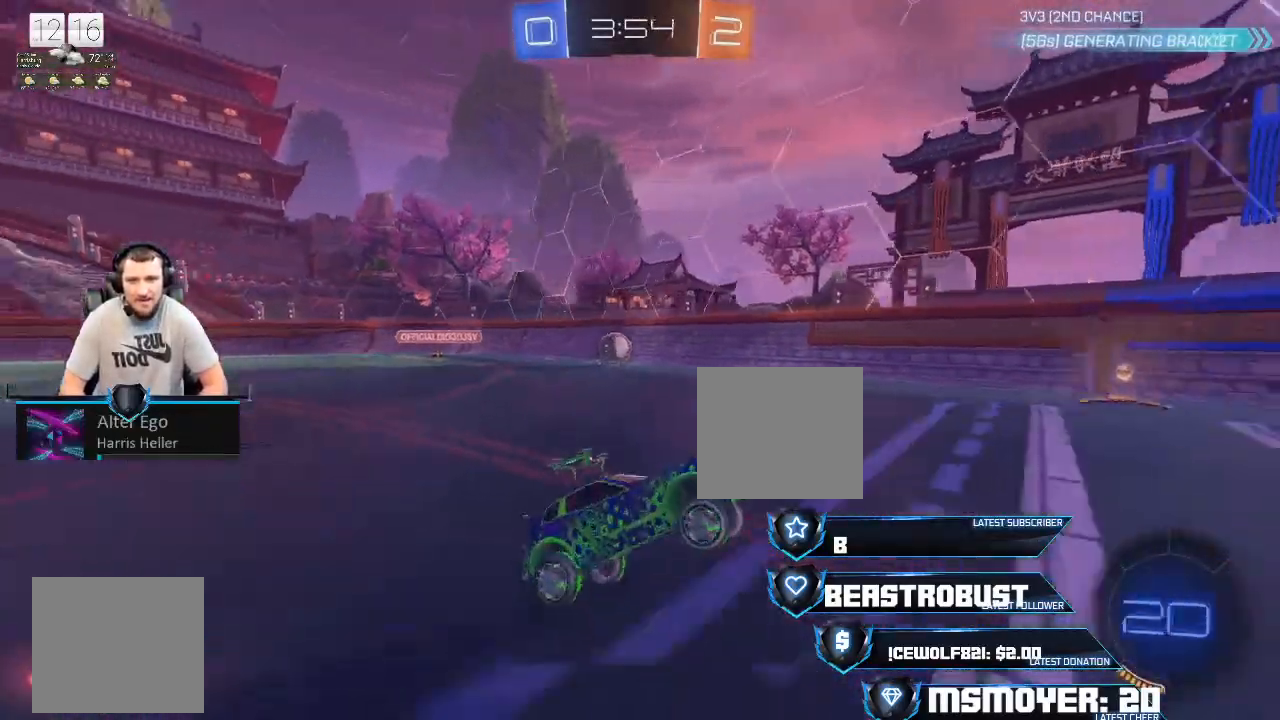
{"buttons": ["CROSS", "R2"], "left_stick": "left", "right_stick": "center", "events": [[33, "CROSS", "down"], [200, "left_stick", "center"], [233, "CROSS", "up"], [267, "TRIANGLE", "down"], [333, "CROSS", "down"], [367, "TRIANGLE", "up"], [433, "left_stick", "up"], [500, "left_stick", "left"]]}